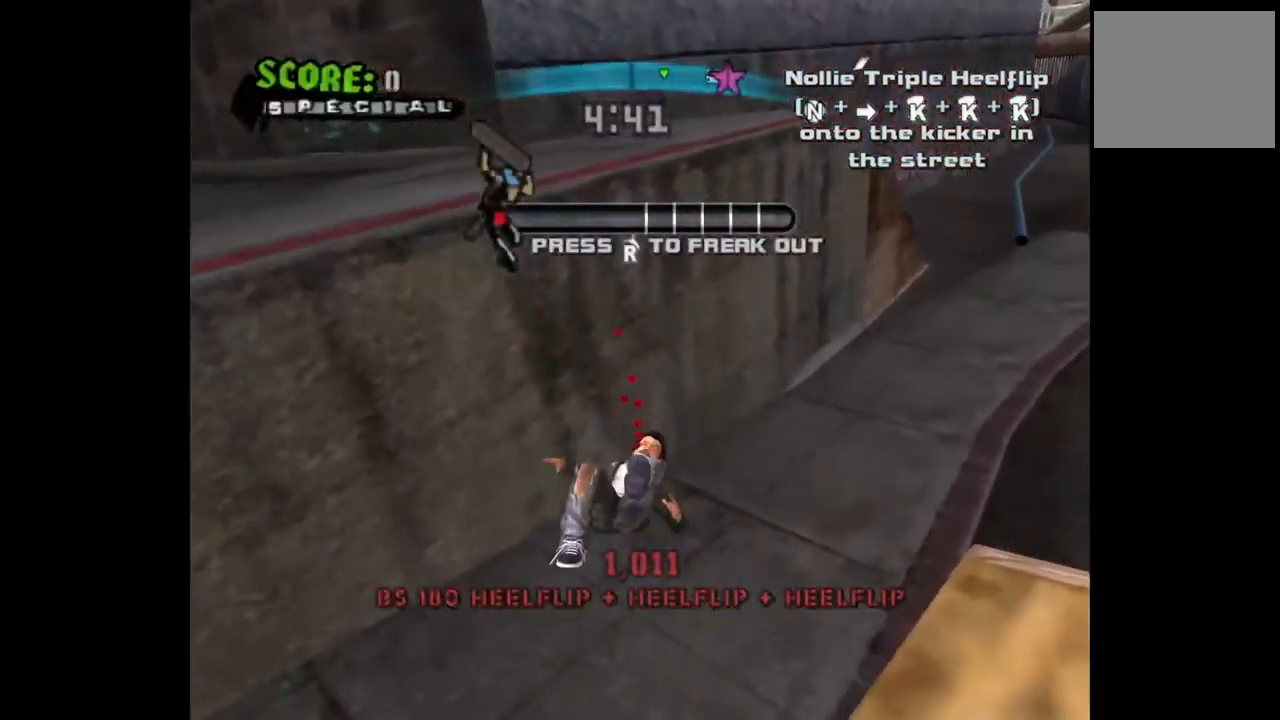
Gameplay with a controller (PlayStation layout); each line is a JSON object with the inputs held at the frame after it. "events" lists button and stick changes between this image and that frame as [ms after this image, input, new state], when the widget could be followed in between.
{"buttons": [], "left_stick": "center", "right_stick": "center", "events": [[250, "CROSS", "down"], [500, "CROSS", "up"]]}
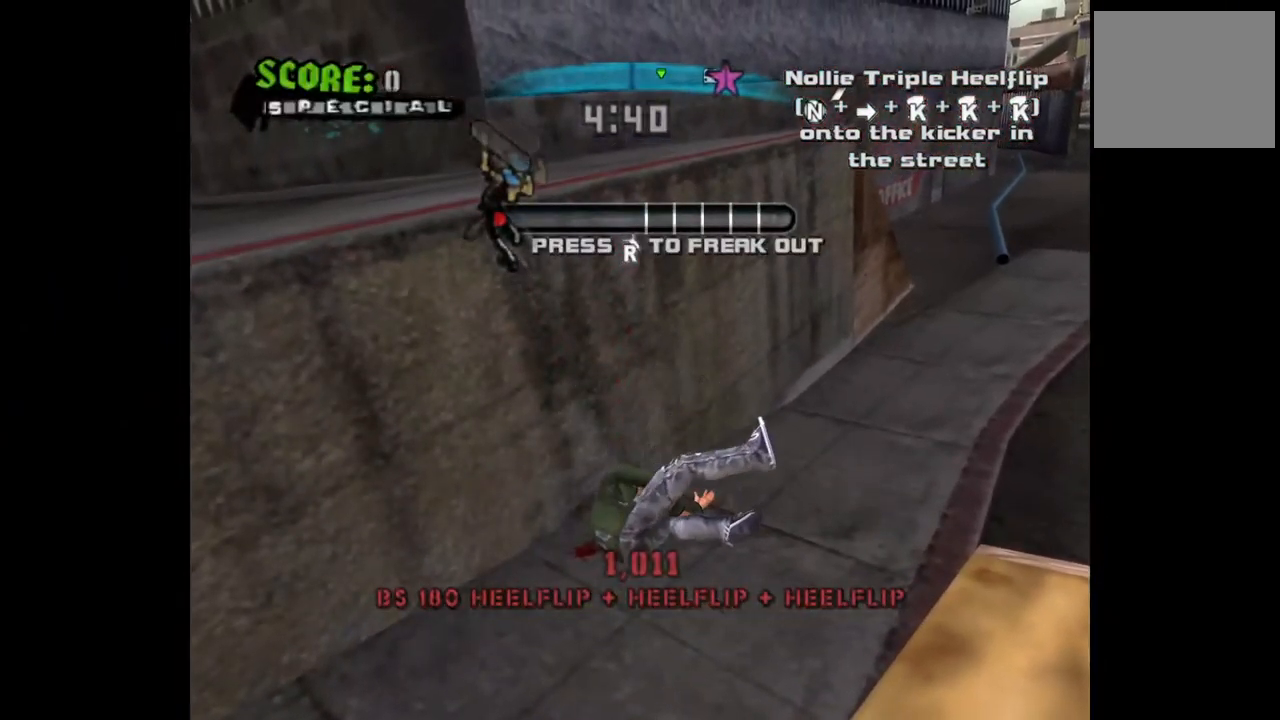
{"buttons": ["START"], "left_stick": "center", "right_stick": "center", "events": [[433, "START", "down"]]}
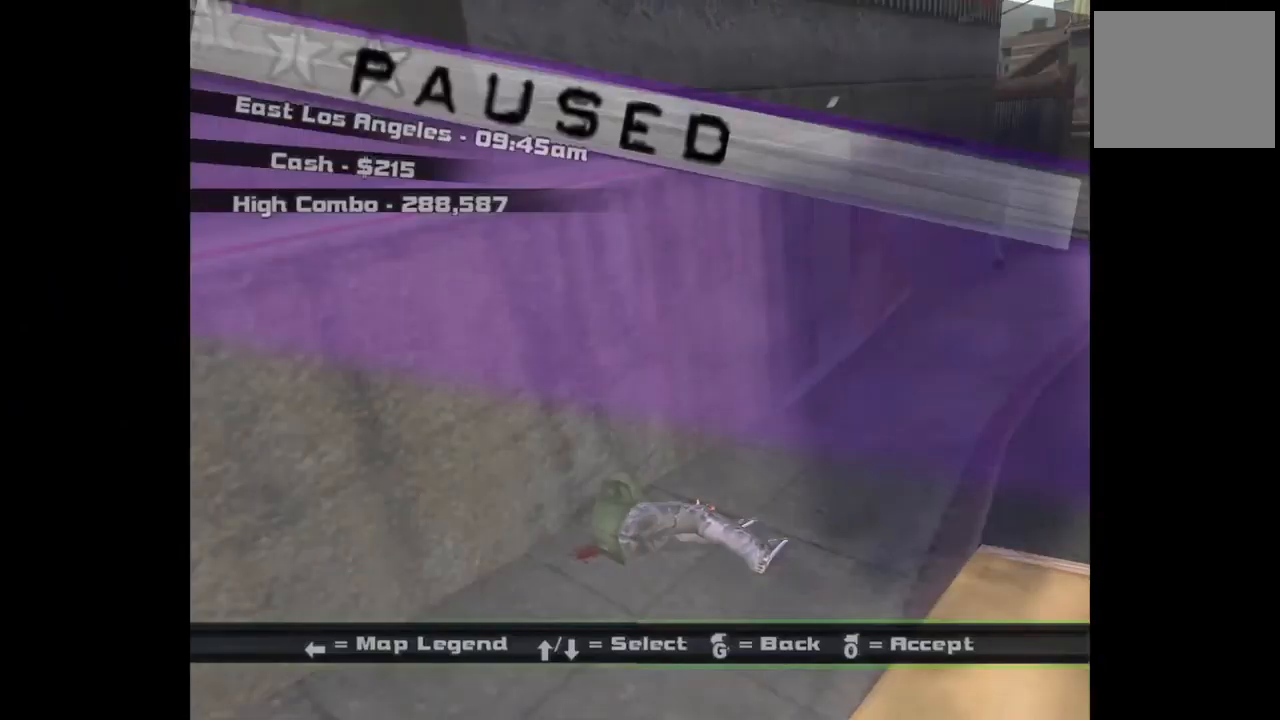
{"buttons": [], "left_stick": "center", "right_stick": "center", "events": [[50, "START", "up"]]}
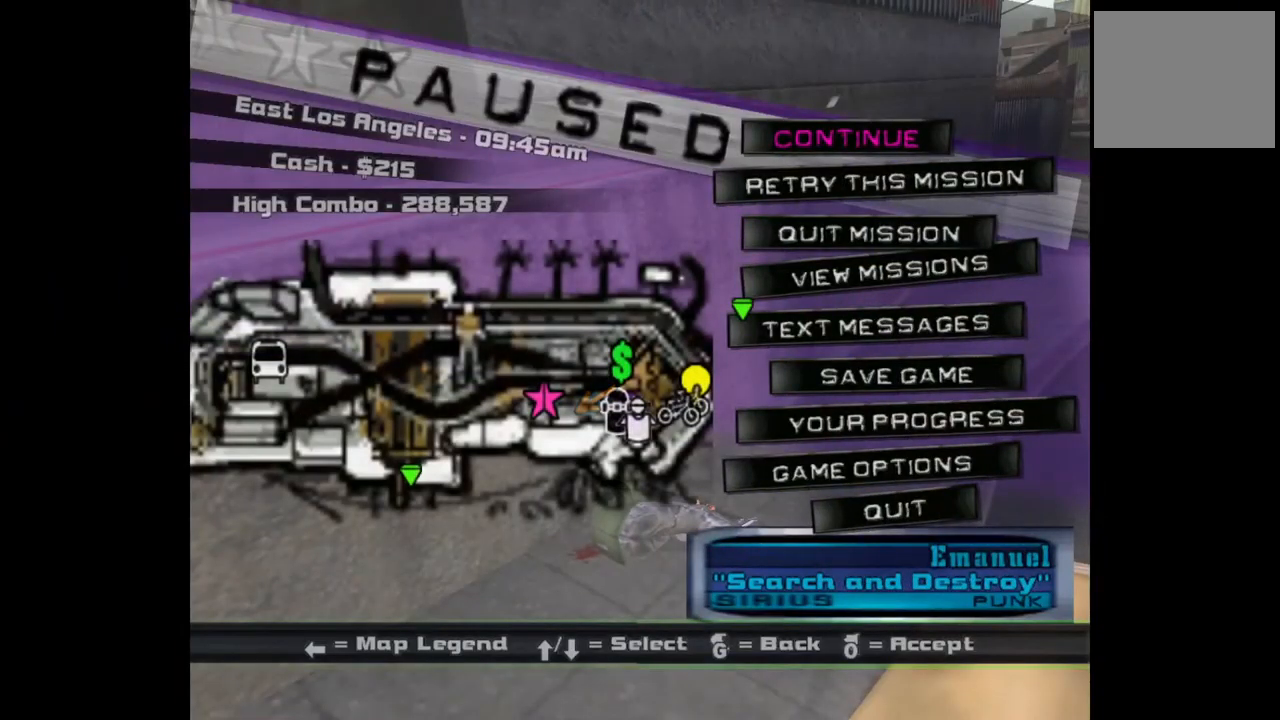
{"buttons": [], "left_stick": "center", "right_stick": "center", "events": [[83, "DPAD_DOWN", "down"], [200, "DPAD_DOWN", "up"], [333, "CROSS", "down"], [433, "CROSS", "up"]]}
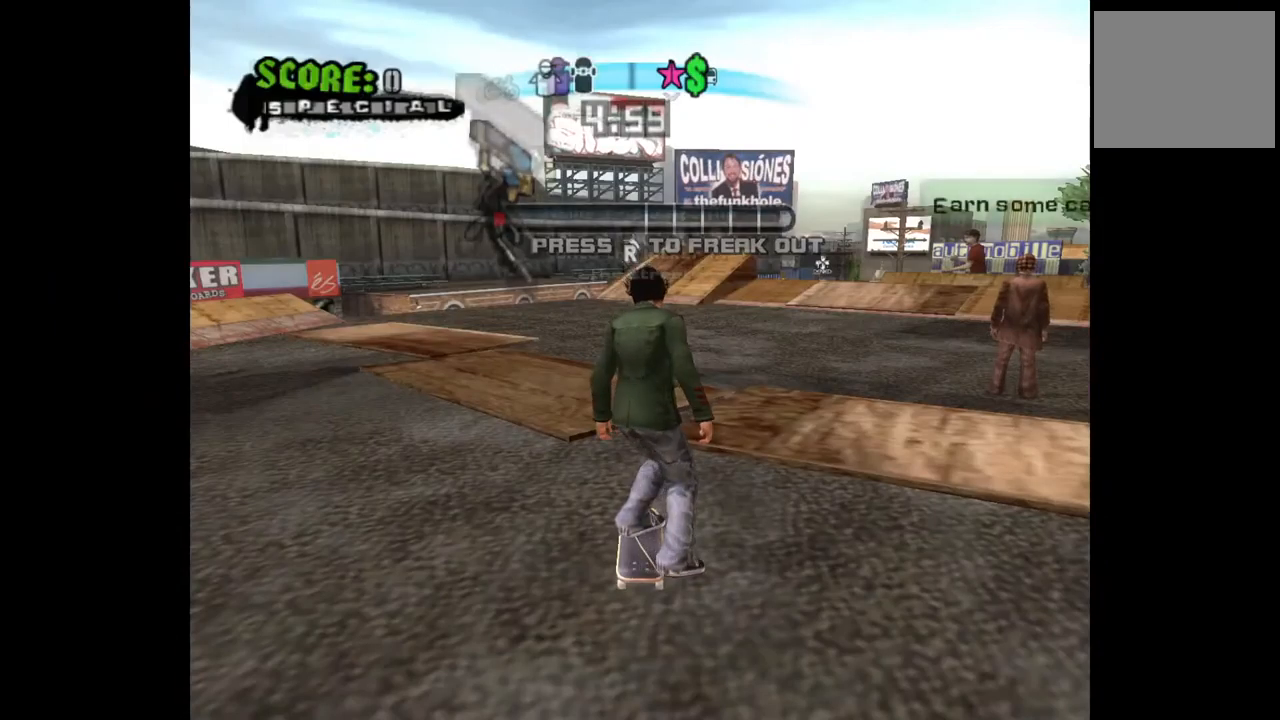
{"buttons": ["CROSS"], "left_stick": "center", "right_stick": "center", "events": [[117, "CROSS", "down"], [283, "DPAD_RIGHT", "down"], [433, "DPAD_RIGHT", "up"]]}
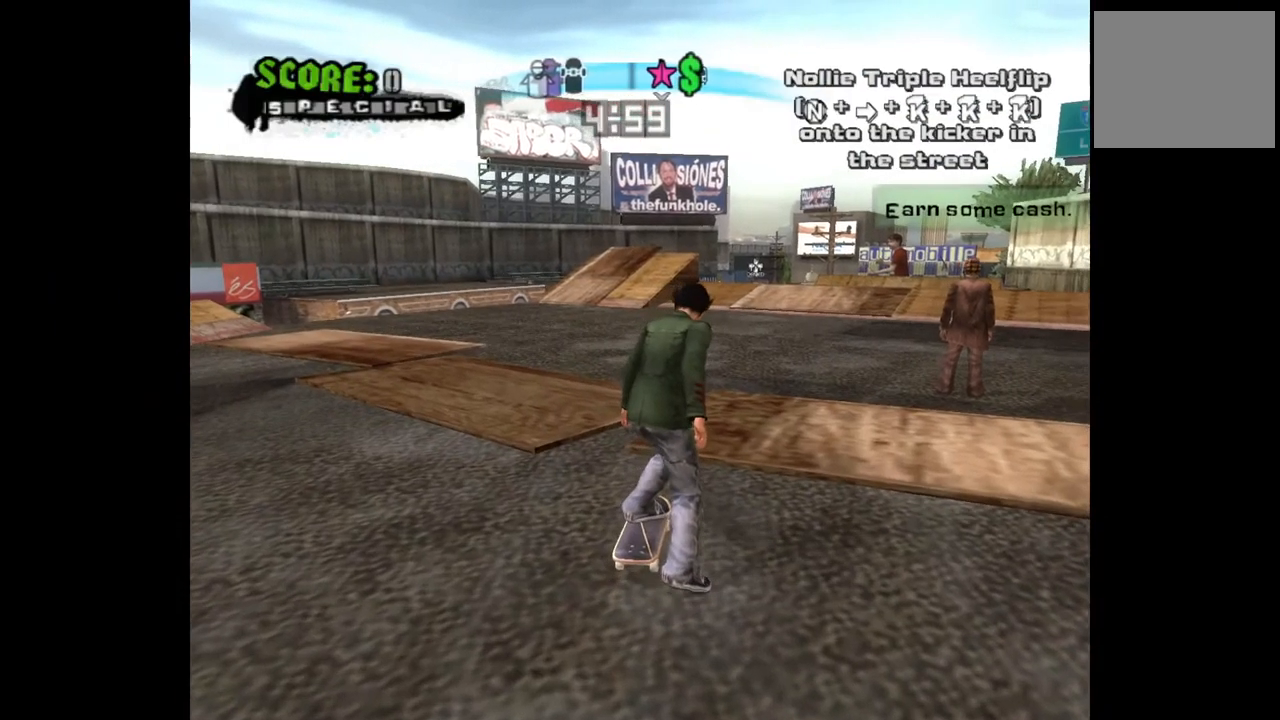
{"buttons": ["CROSS"], "left_stick": "center", "right_stick": "center", "events": [[183, "DPAD_LEFT", "down"], [300, "DPAD_LEFT", "up"]]}
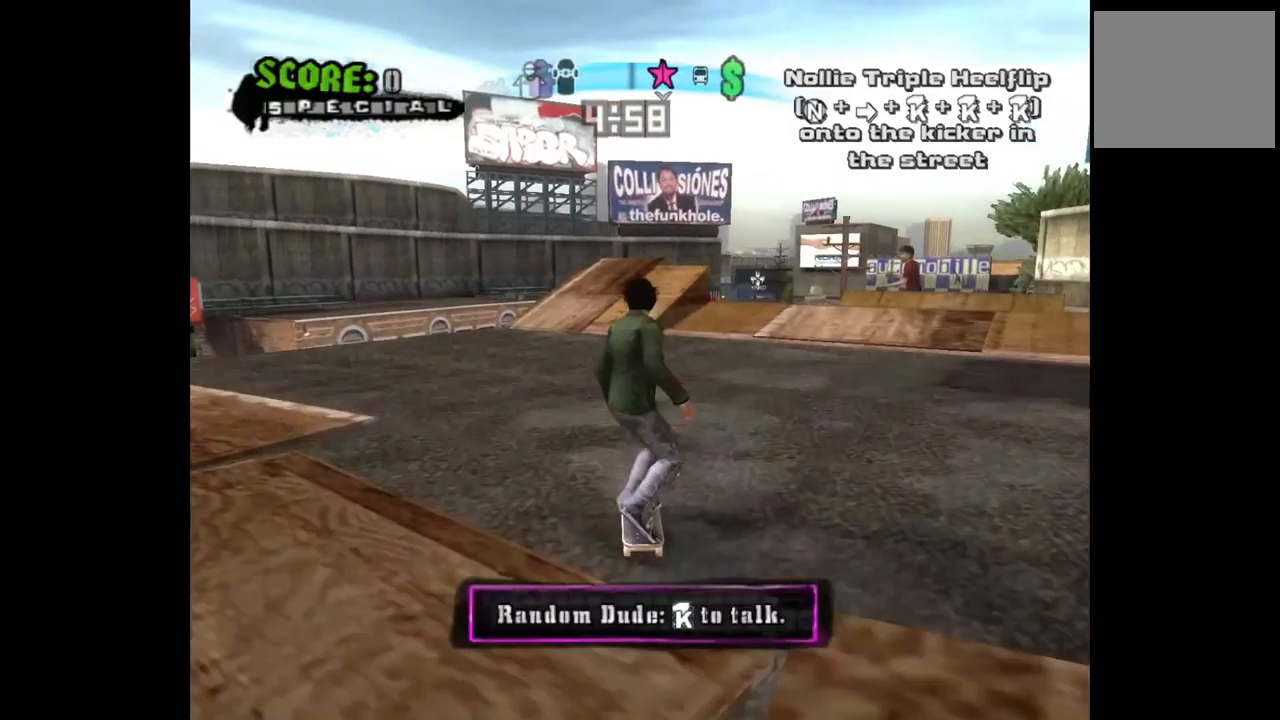
{"buttons": ["CROSS"], "left_stick": "center", "right_stick": "center", "events": [[417, "L3", "down"], [500, "L3", "up"]]}
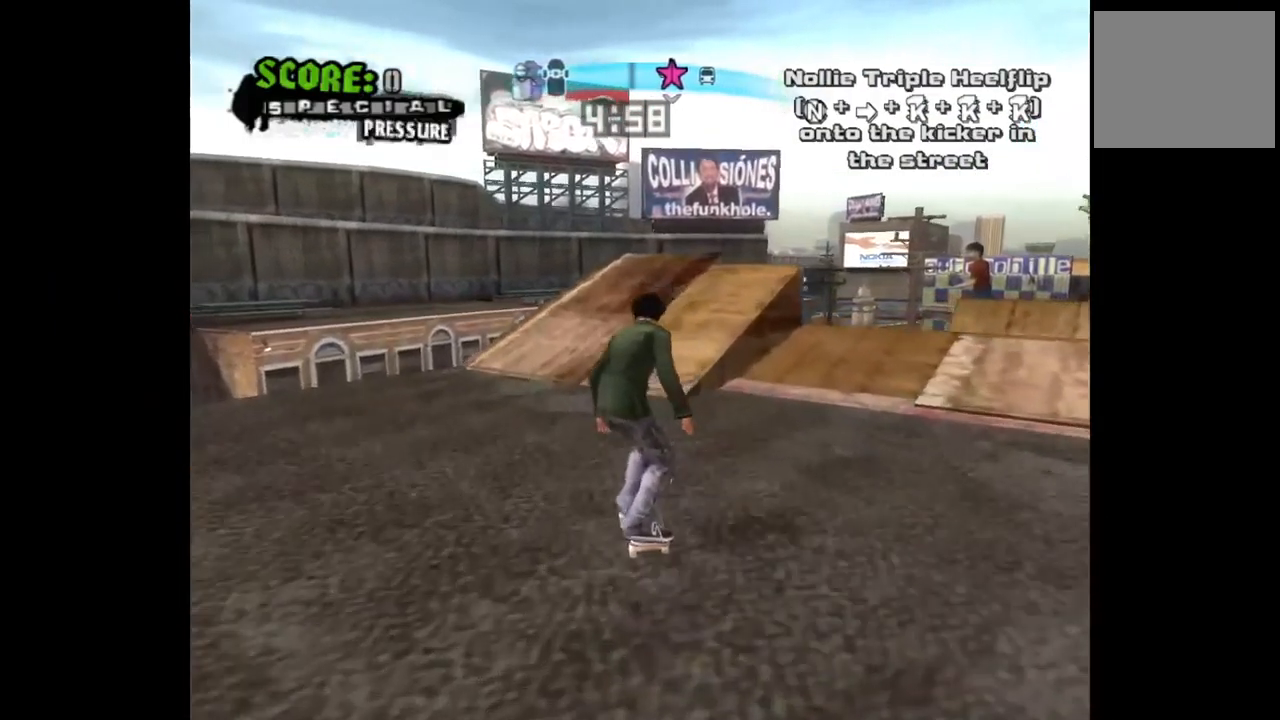
{"buttons": ["CROSS"], "left_stick": "center", "right_stick": "center", "events": [[300, "DPAD_RIGHT", "down"], [433, "DPAD_RIGHT", "up"]]}
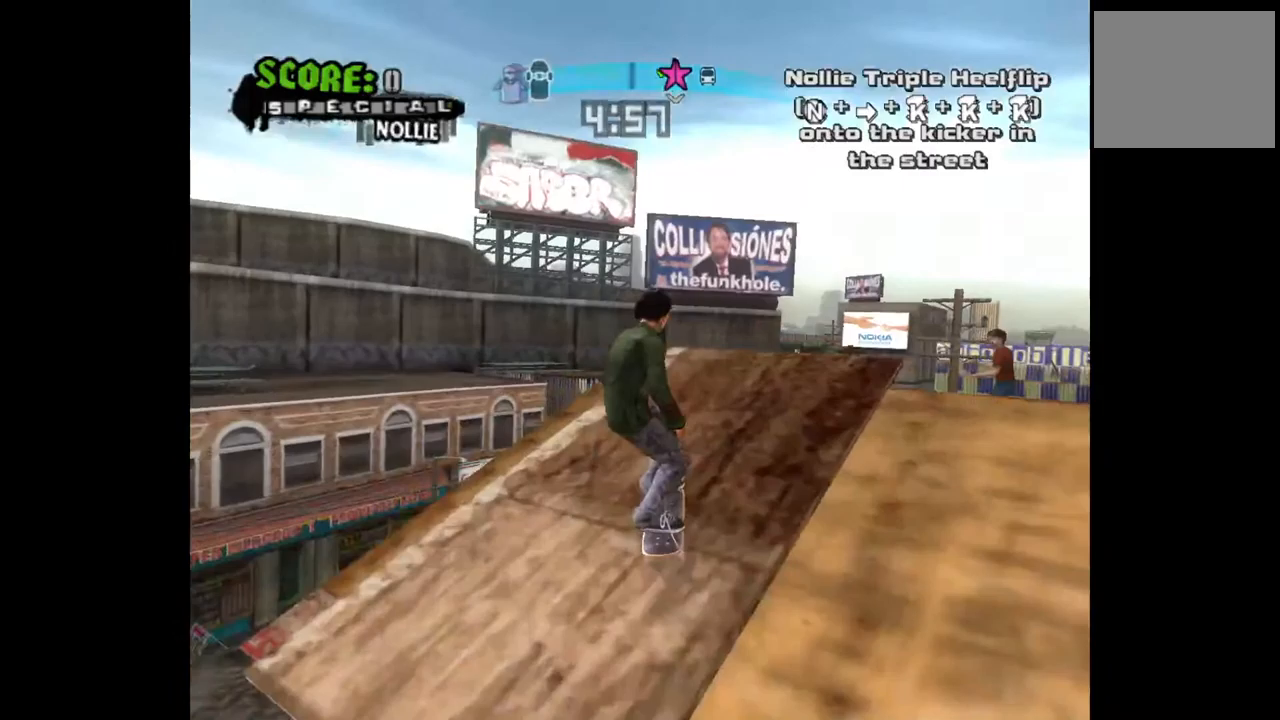
{"buttons": ["SQUARE", "DPAD_RIGHT"], "left_stick": "center", "right_stick": "center", "events": [[133, "DPAD_LEFT", "down"], [217, "CROSS", "up"], [333, "DPAD_LEFT", "up"], [467, "DPAD_RIGHT", "down"], [500, "SQUARE", "down"]]}
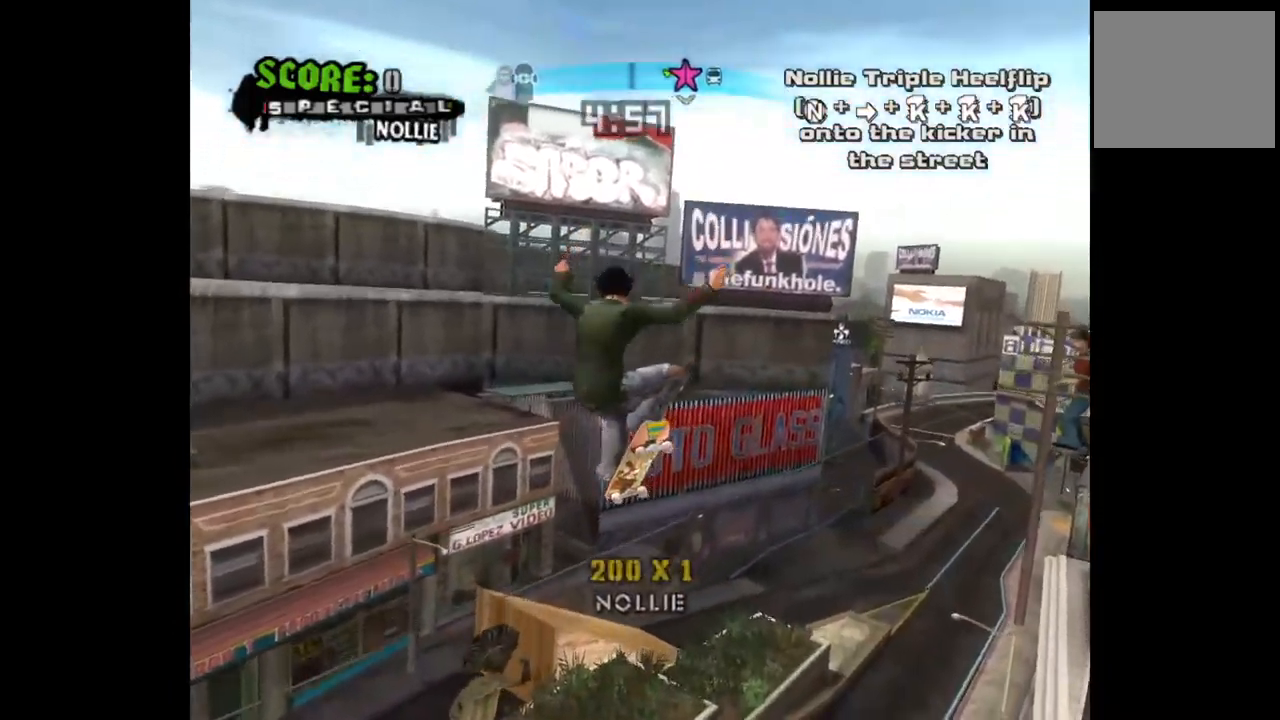
{"buttons": ["SQUARE", "DPAD_RIGHT"], "left_stick": "center", "right_stick": "center", "events": [[167, "SQUARE", "up"], [383, "SQUARE", "down"]]}
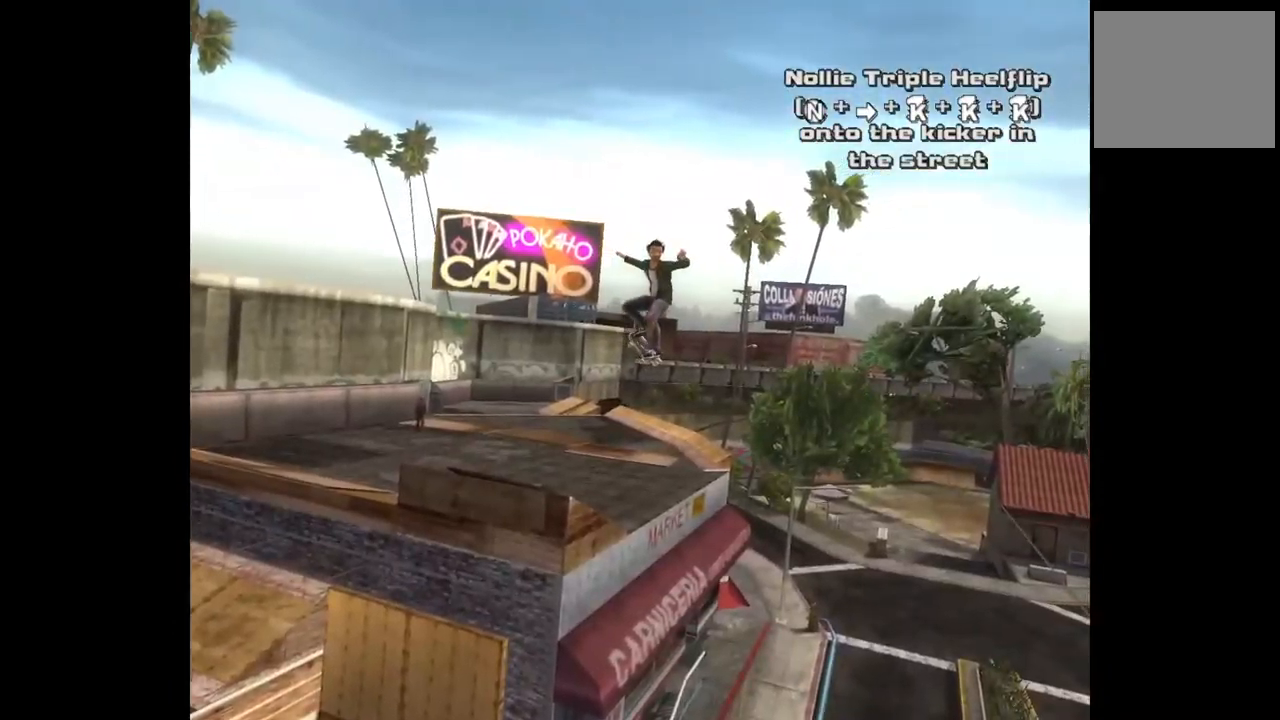
{"buttons": ["DPAD_RIGHT"], "left_stick": "center", "right_stick": "center", "events": [[17, "SQUARE", "up"], [150, "SQUARE", "down"], [317, "SQUARE", "up"]]}
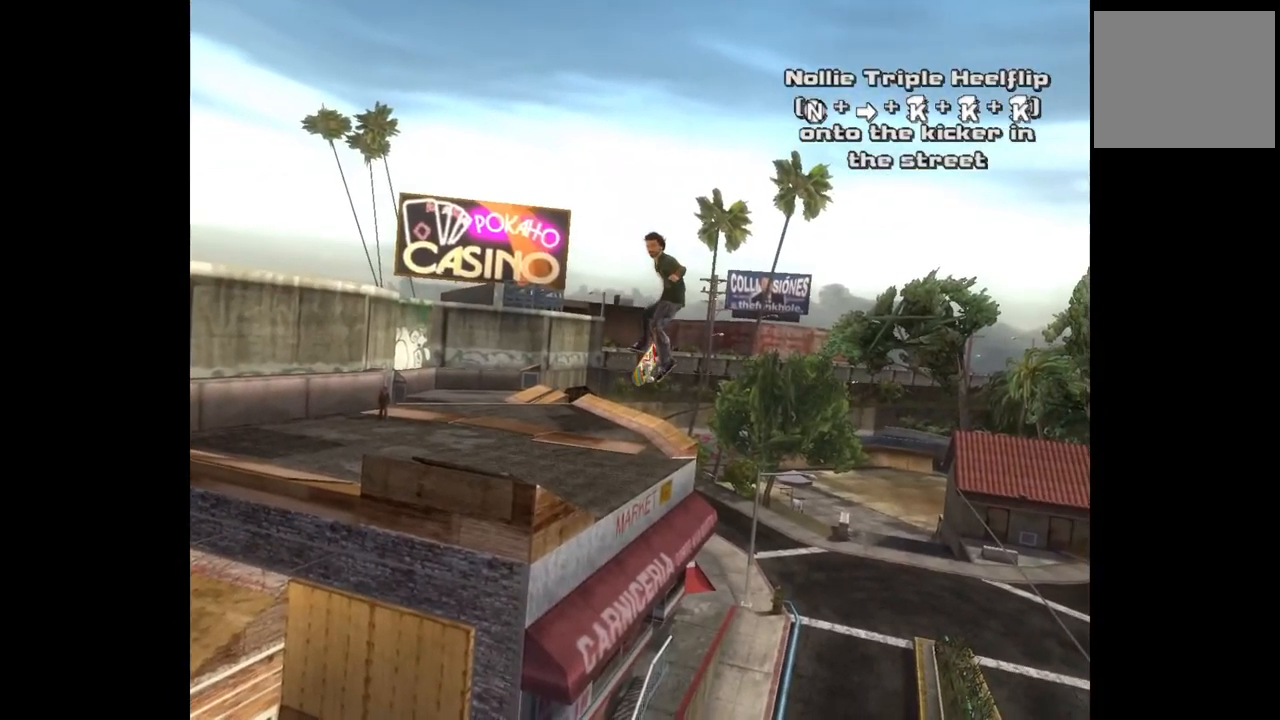
{"buttons": ["DPAD_RIGHT"], "left_stick": "center", "right_stick": "center", "events": []}
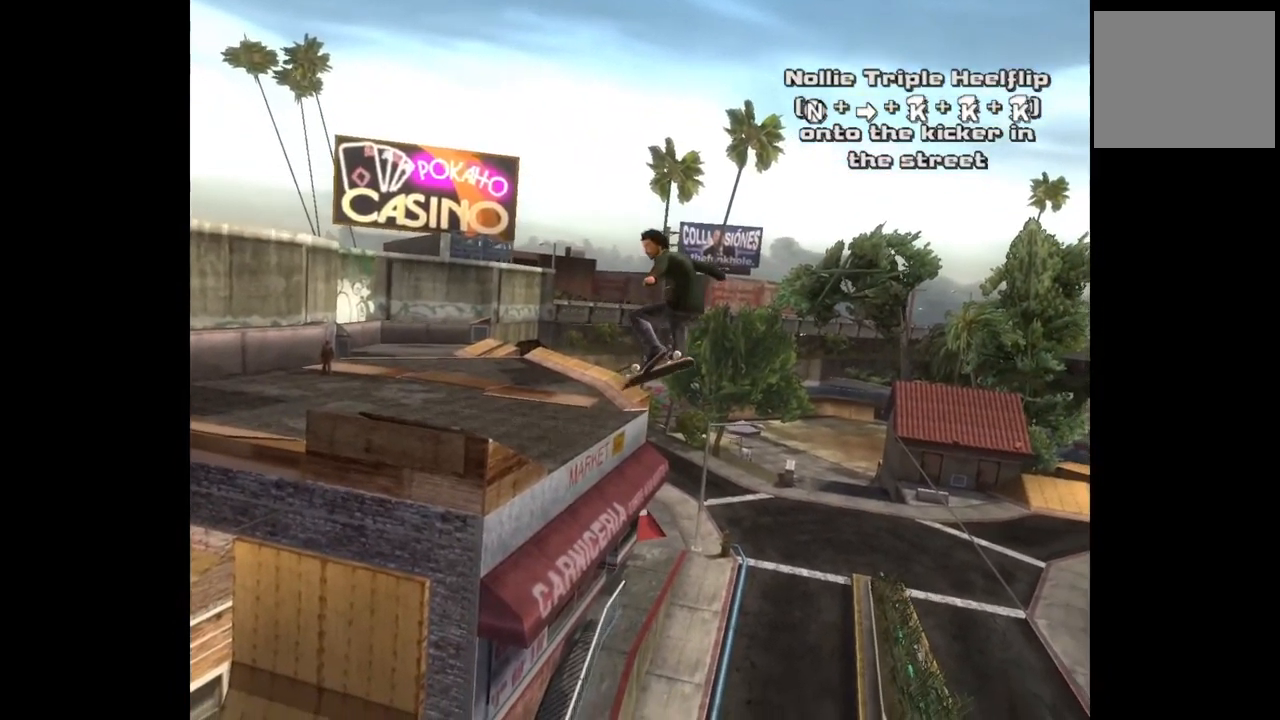
{"buttons": [], "left_stick": "center", "right_stick": "center", "events": [[317, "DPAD_RIGHT", "up"]]}
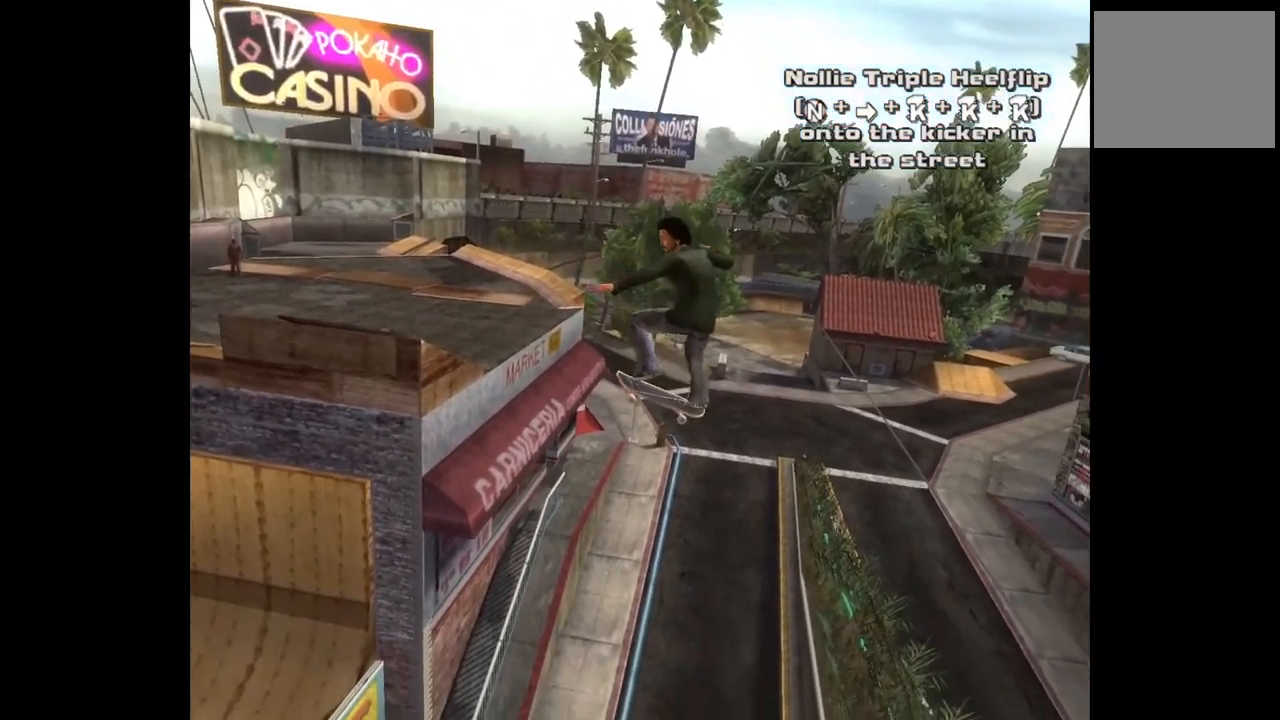
{"buttons": [], "left_stick": "center", "right_stick": "center", "events": []}
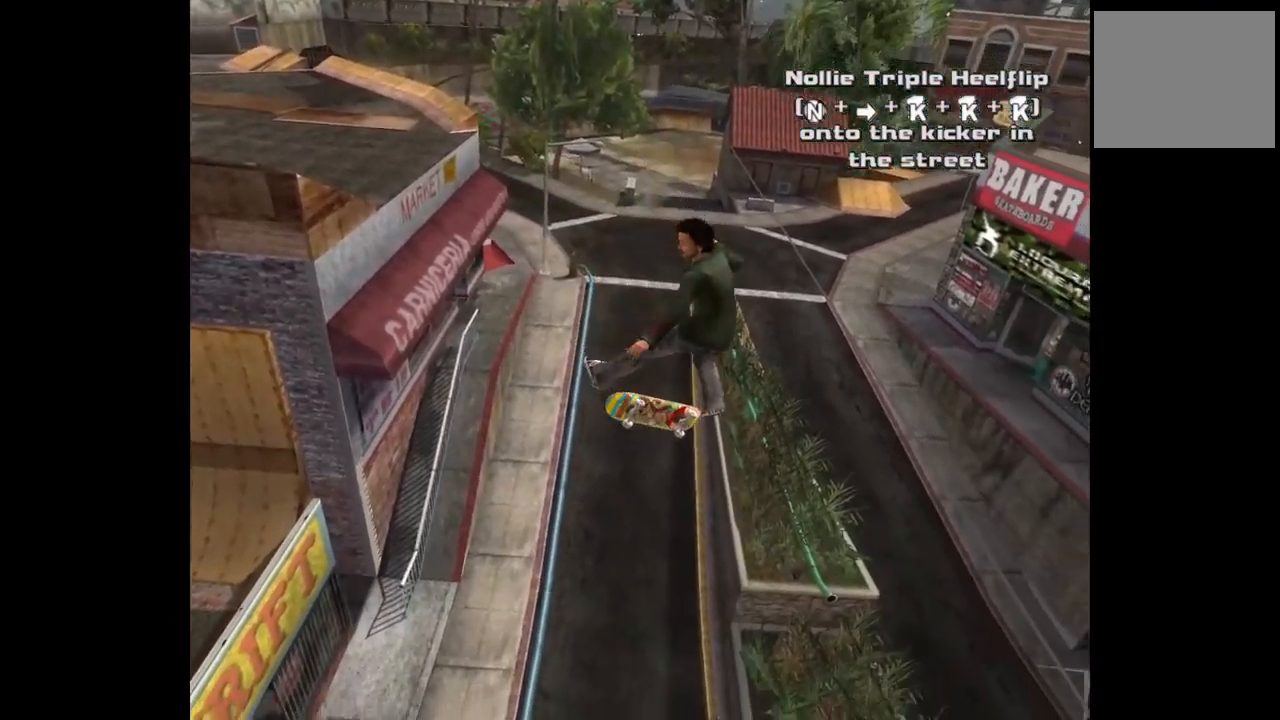
{"buttons": [], "left_stick": "center", "right_stick": "center", "events": [[233, "START", "down"], [383, "START", "up"]]}
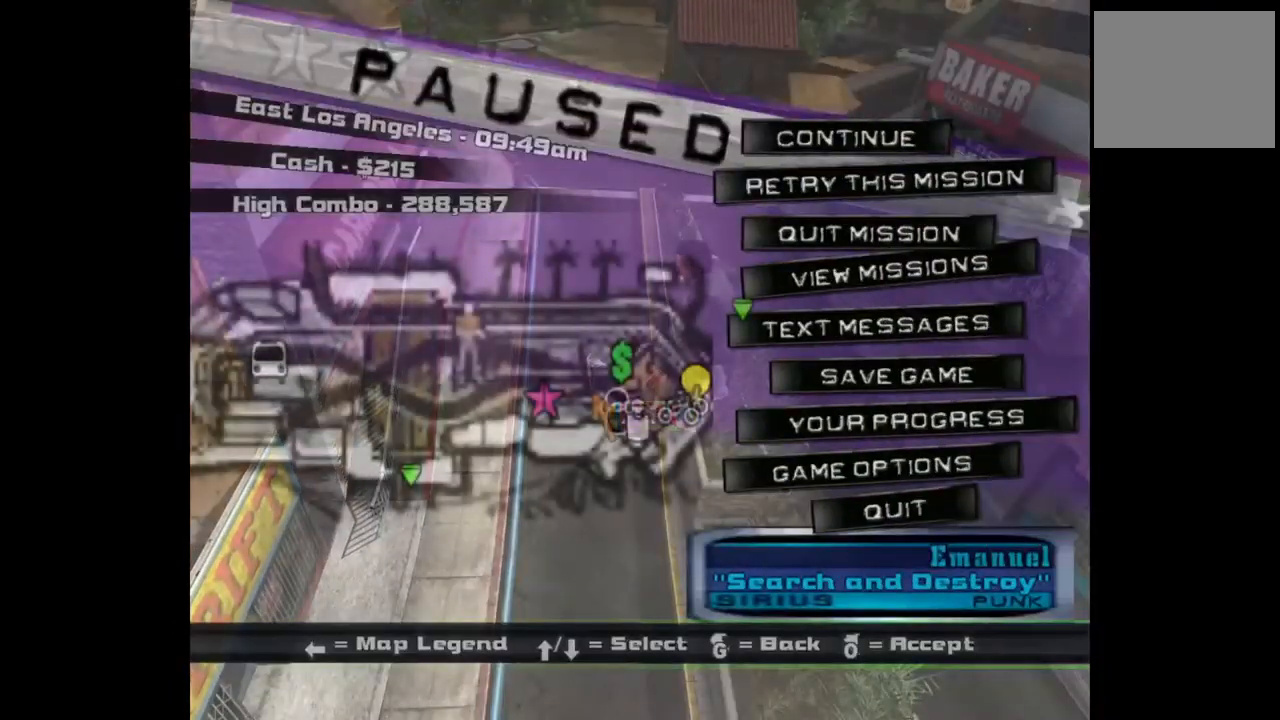
{"buttons": ["DPAD_DOWN"], "left_stick": "center", "right_stick": "center", "events": [[150, "DPAD_DOWN", "down"], [267, "DPAD_DOWN", "up"], [400, "DPAD_DOWN", "down"]]}
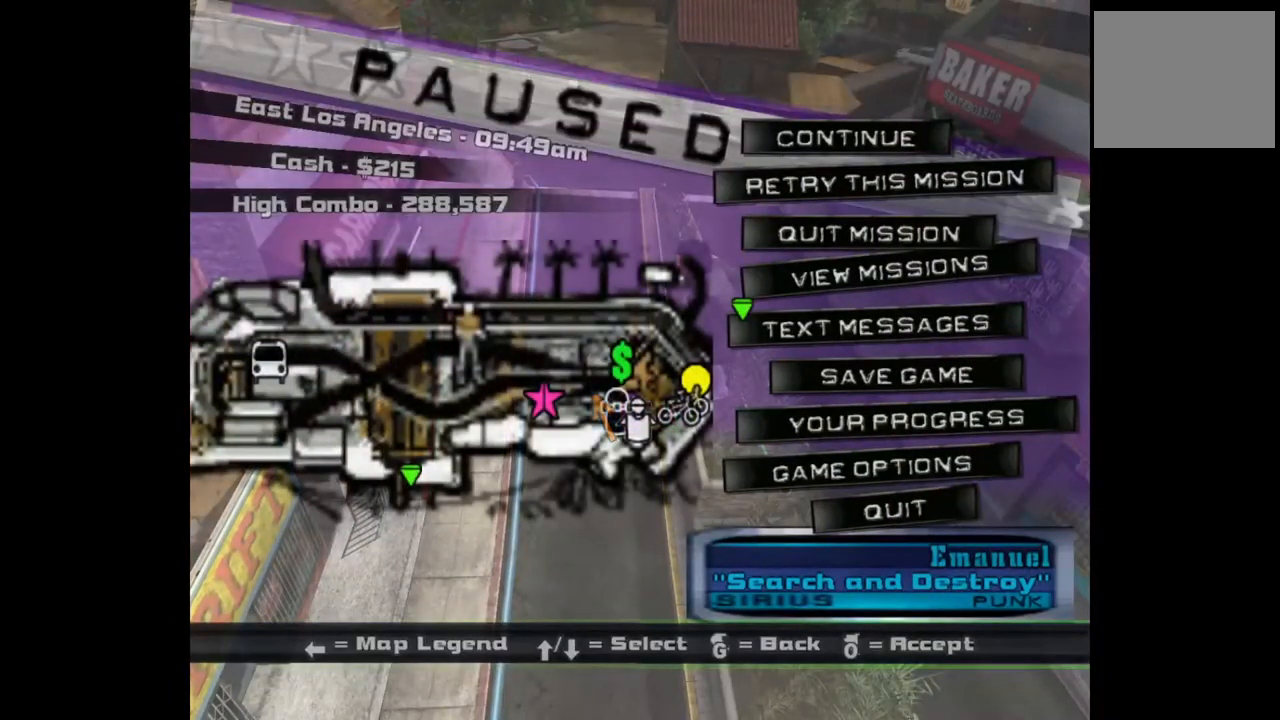
{"buttons": ["DPAD_DOWN"], "left_stick": "center", "right_stick": "center", "events": [[17, "DPAD_DOWN", "up"], [183, "DPAD_DOWN", "down"], [317, "DPAD_DOWN", "up"], [433, "DPAD_DOWN", "down"]]}
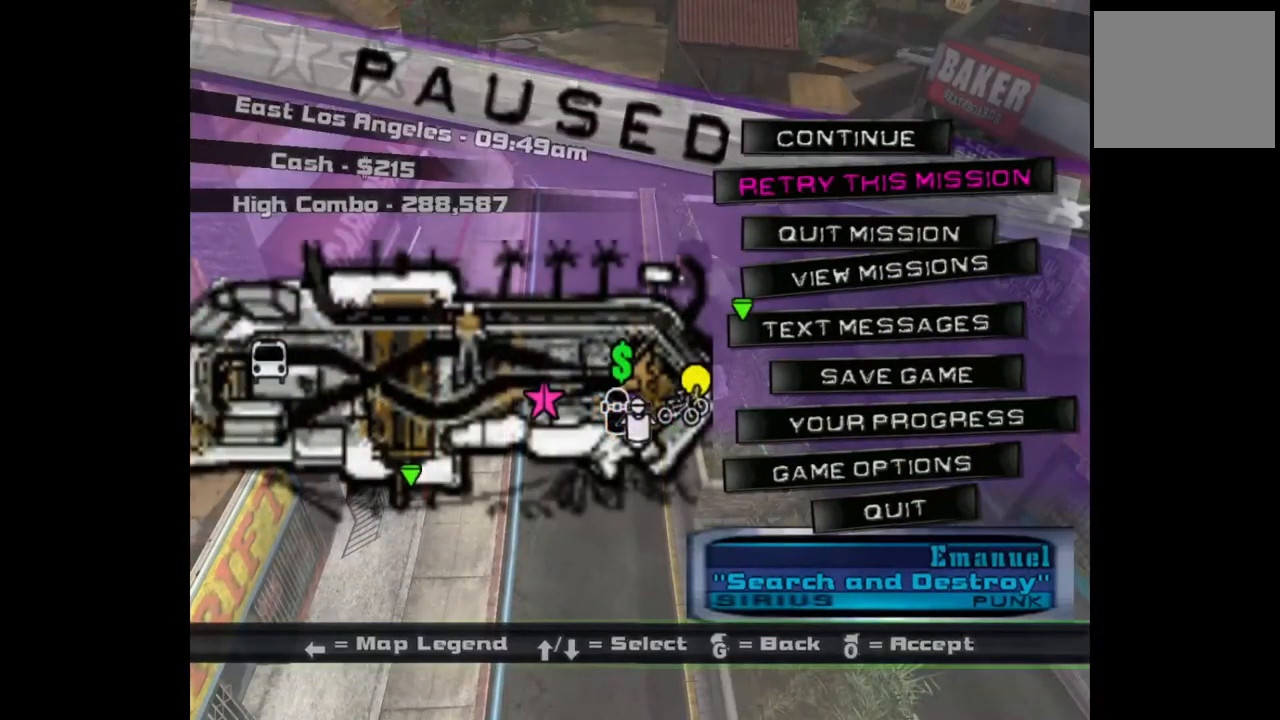
{"buttons": ["CROSS"], "left_stick": "center", "right_stick": "center", "events": [[50, "DPAD_DOWN", "up"], [150, "CROSS", "down"], [267, "CROSS", "up"], [500, "CROSS", "down"]]}
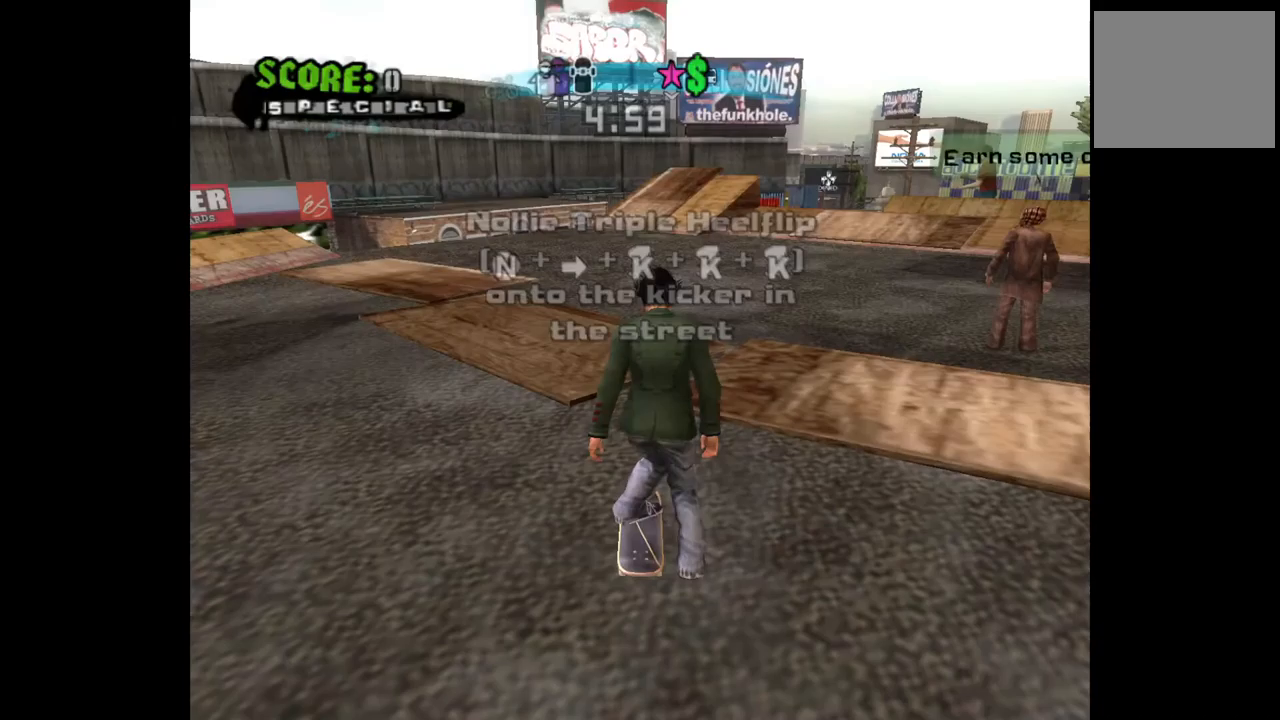
{"buttons": ["CROSS"], "left_stick": "center", "right_stick": "center", "events": [[100, "DPAD_RIGHT", "down"], [250, "DPAD_RIGHT", "up"]]}
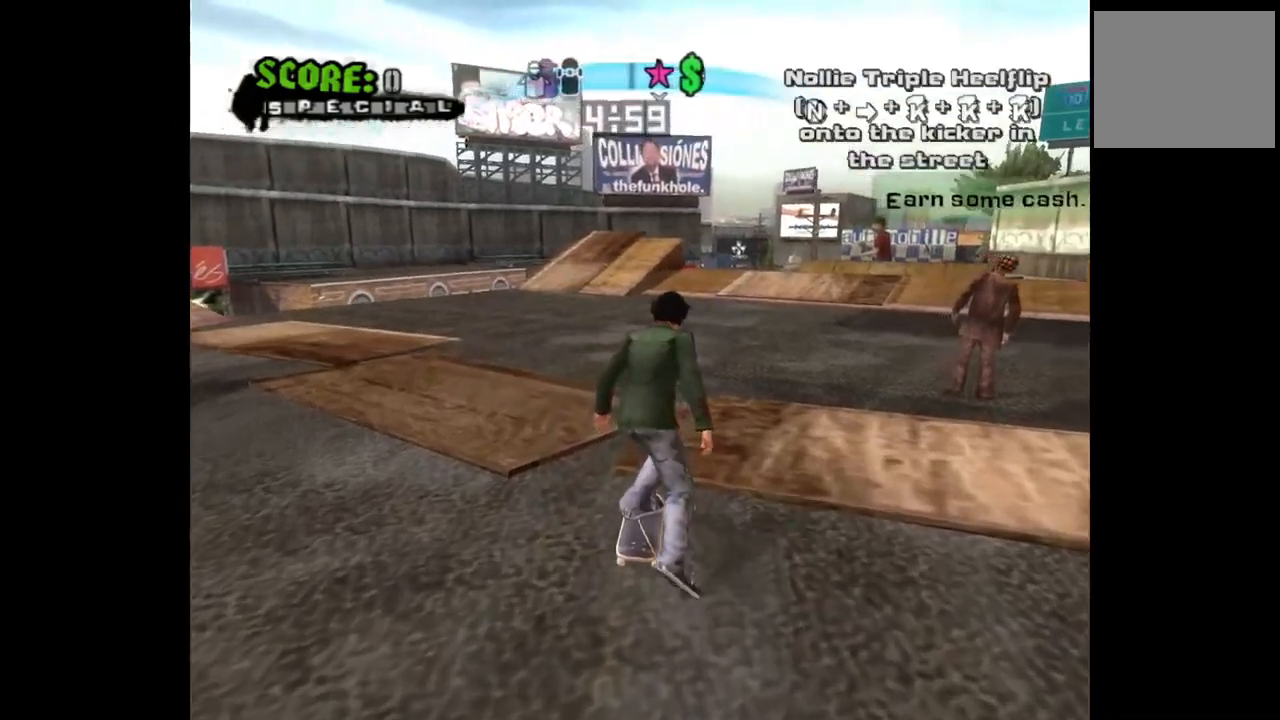
{"buttons": ["CROSS", "DPAD_LEFT"], "left_stick": "center", "right_stick": "center", "events": [[217, "L3", "down"], [300, "L3", "up"], [500, "DPAD_LEFT", "down"]]}
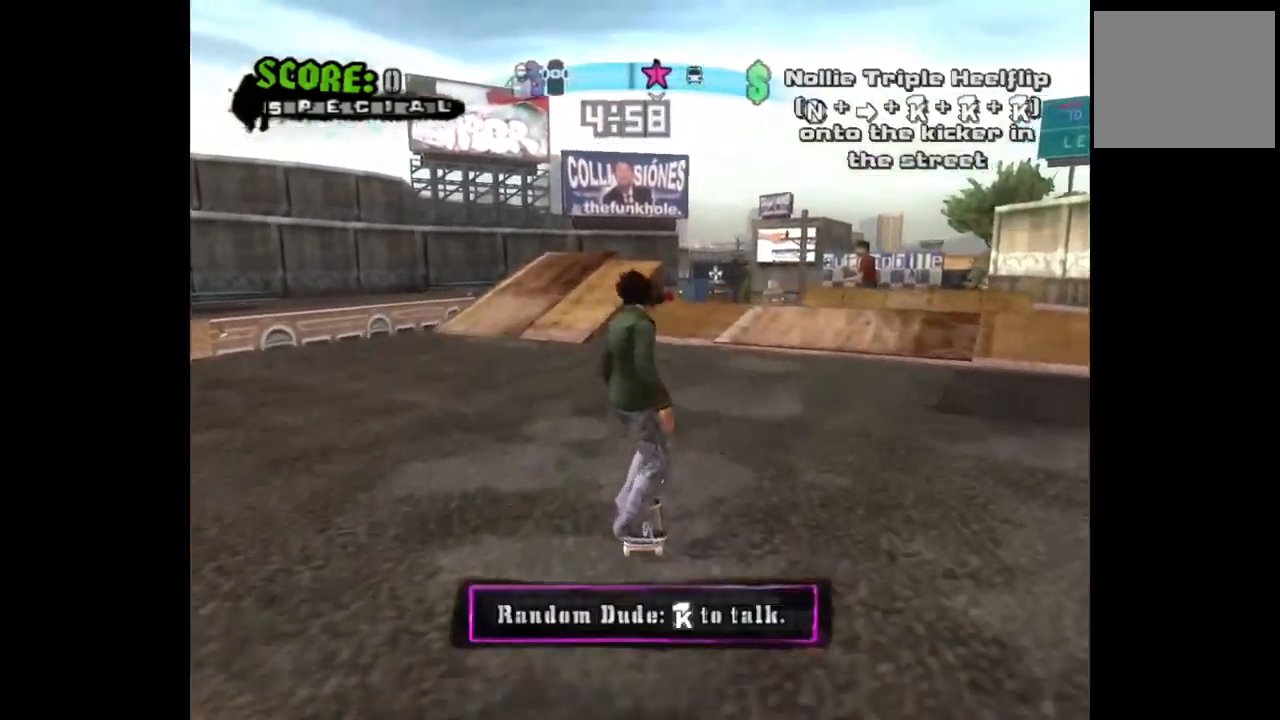
{"buttons": ["CROSS"], "left_stick": "center", "right_stick": "center", "events": [[100, "DPAD_LEFT", "up"]]}
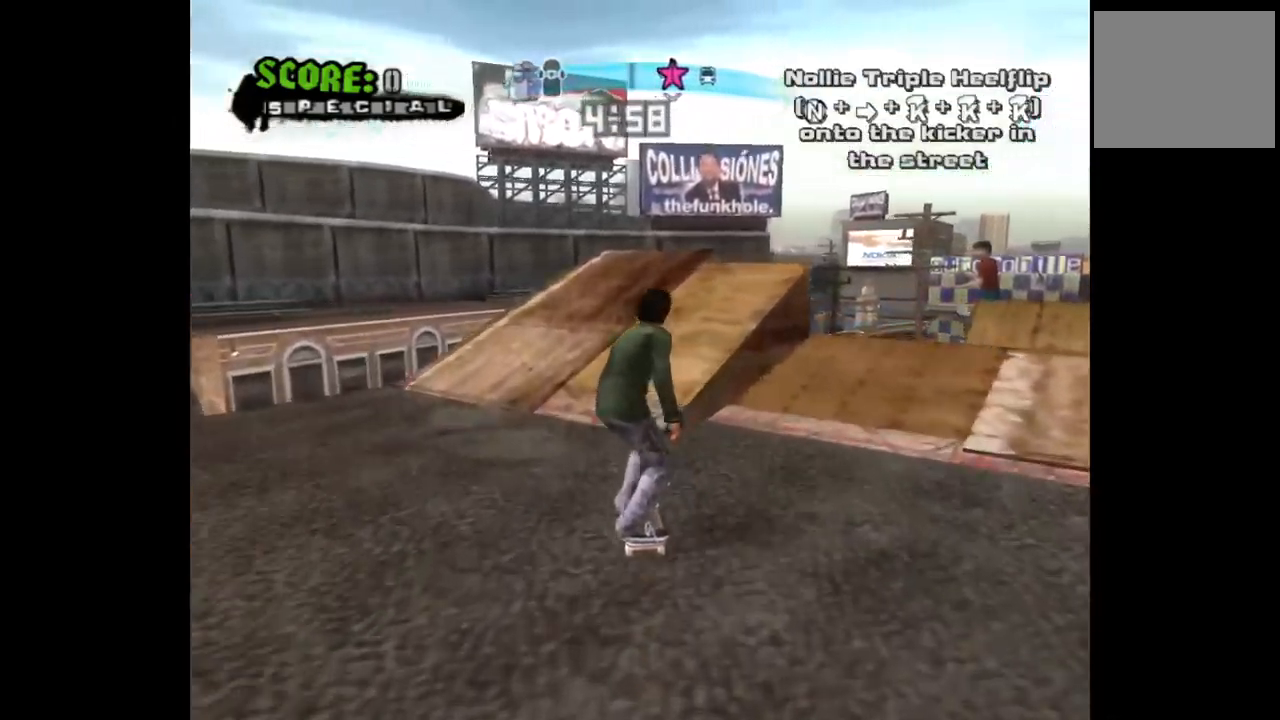
{"buttons": ["CROSS", "L3"], "left_stick": "right", "right_stick": "center", "events": [[100, "left_stick", "down"], [167, "left_stick", "center"], [417, "left_stick", "right"], [433, "L3", "down"]]}
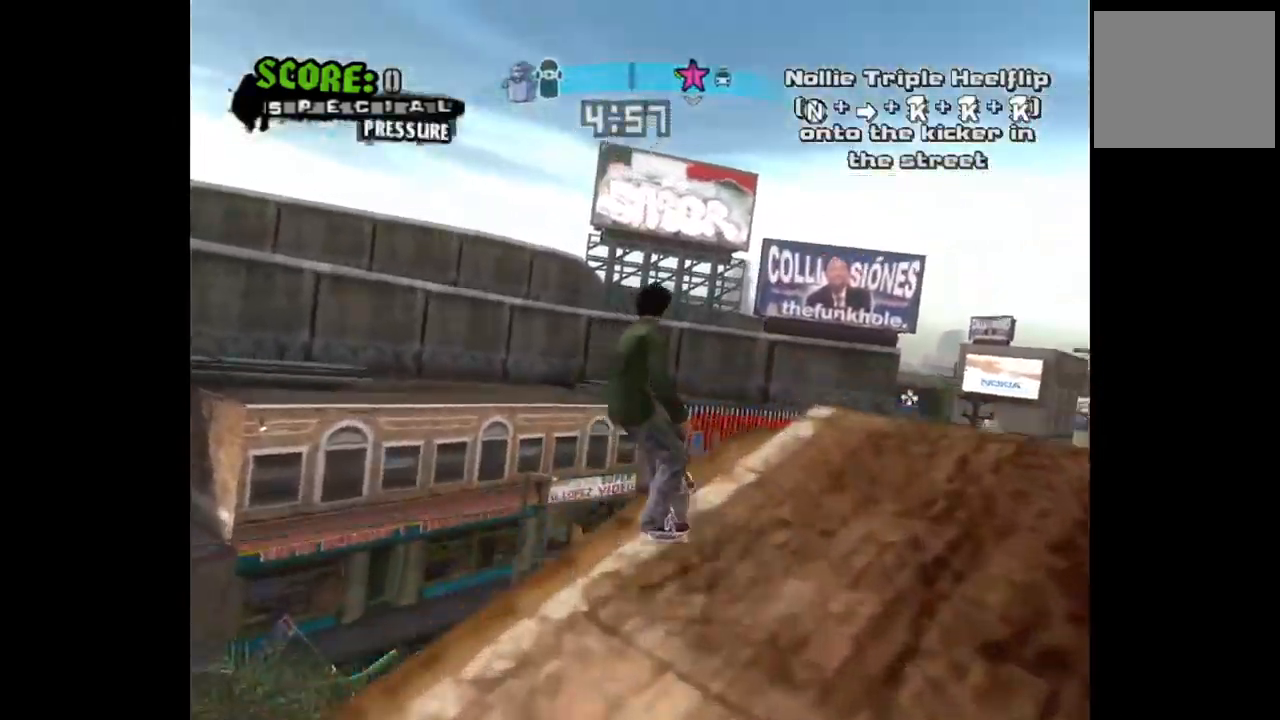
{"buttons": ["CROSS"], "left_stick": "center", "right_stick": "center", "events": [[50, "L3", "up"], [100, "left_stick", "center"]]}
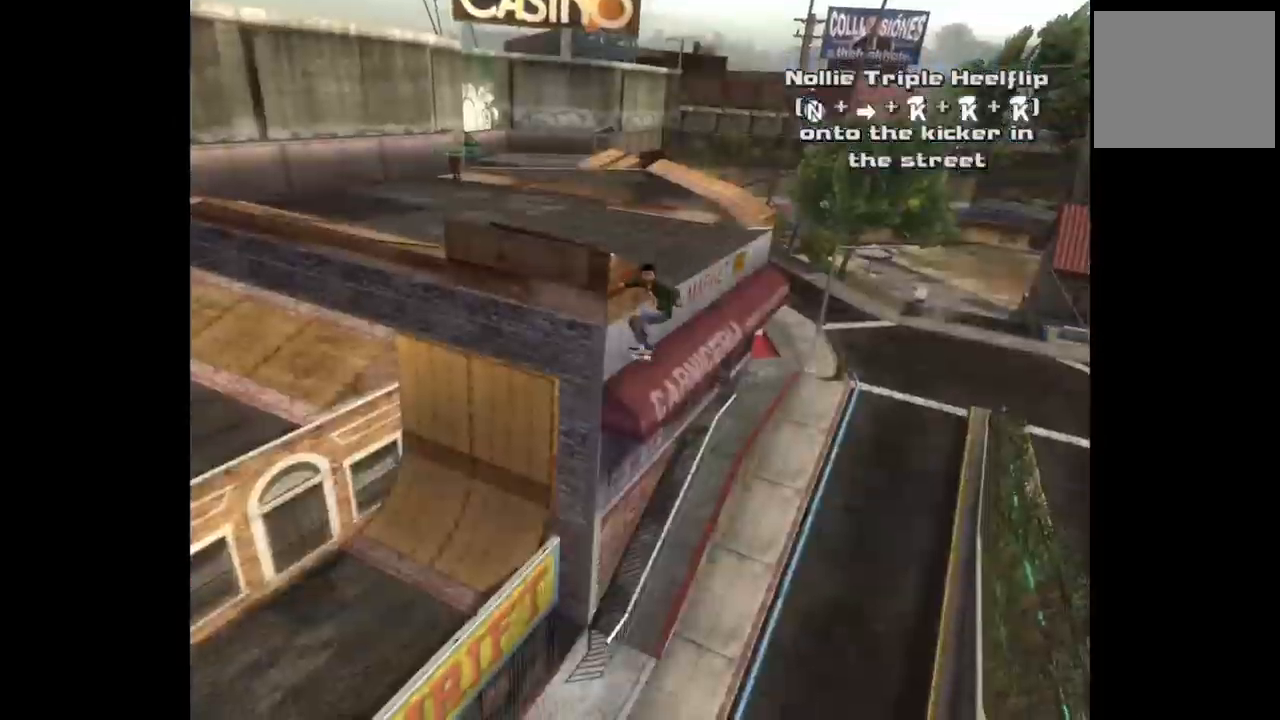
{"buttons": ["CROSS"], "left_stick": "center", "right_stick": "center", "events": []}
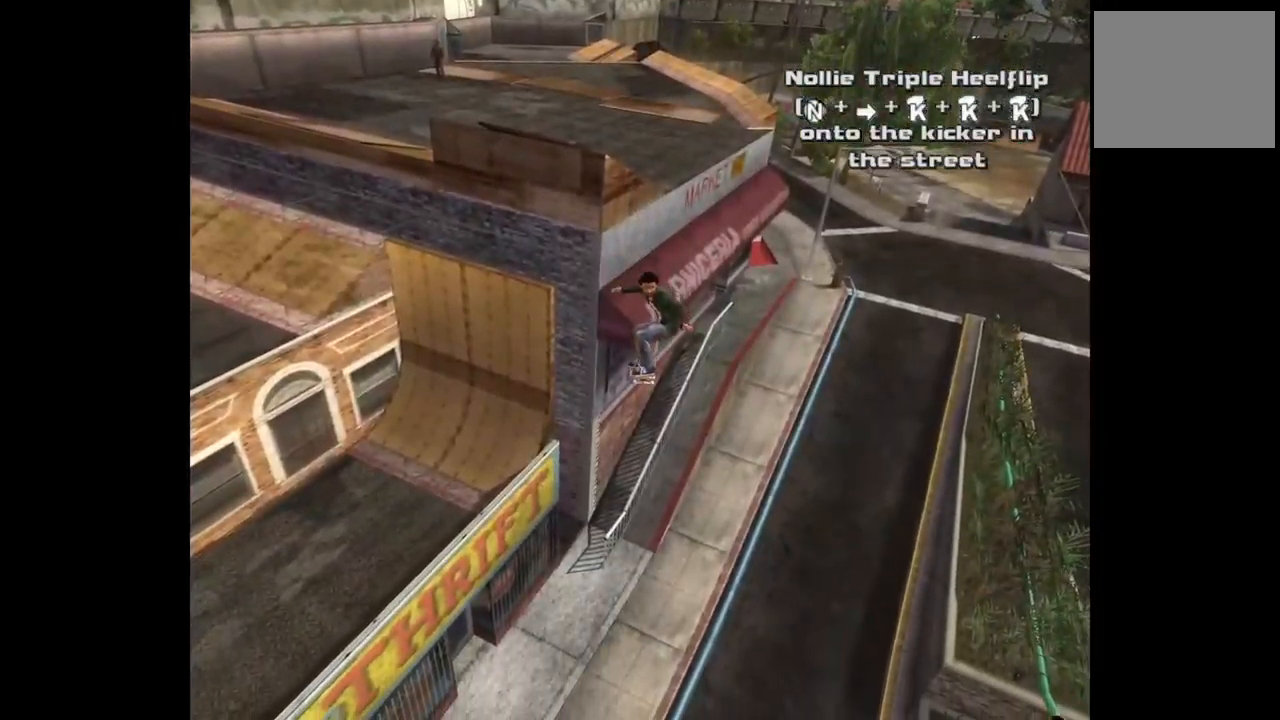
{"buttons": ["START"], "left_stick": "center", "right_stick": "center", "events": [[67, "CROSS", "up"], [367, "START", "down"]]}
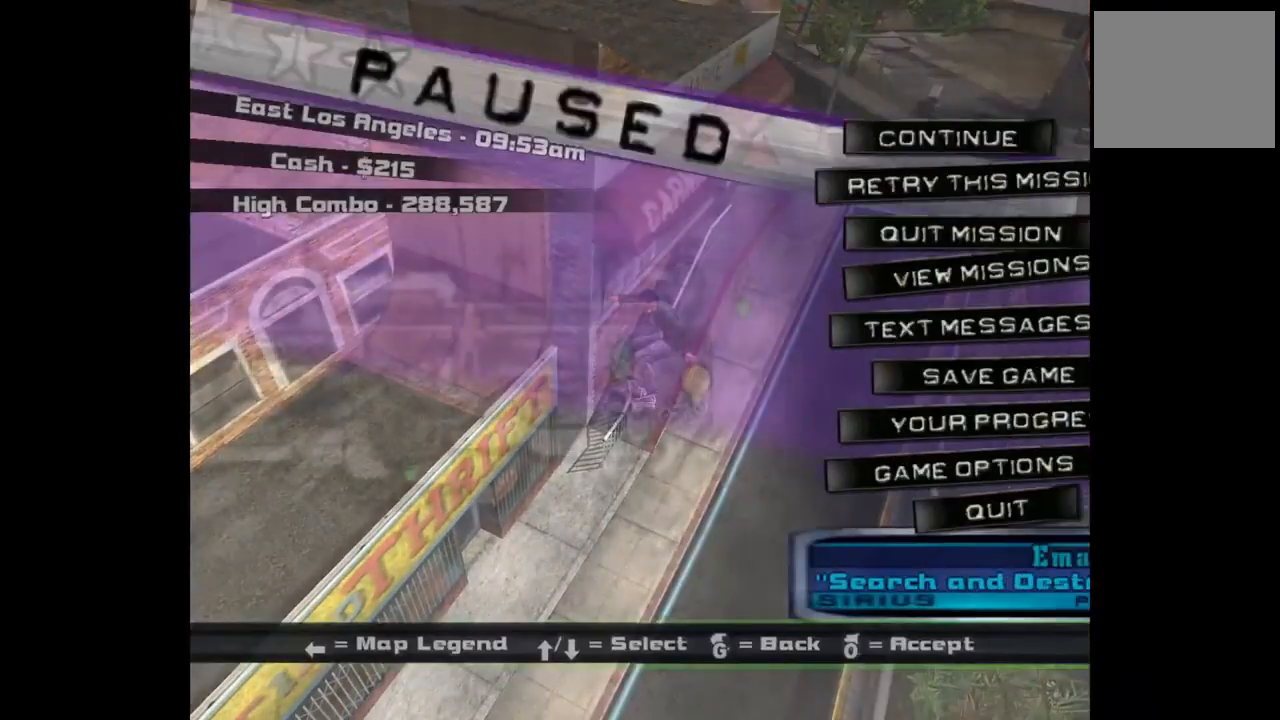
{"buttons": [], "left_stick": "center", "right_stick": "center", "events": [[50, "START", "up"], [317, "DPAD_DOWN", "down"], [433, "DPAD_DOWN", "up"]]}
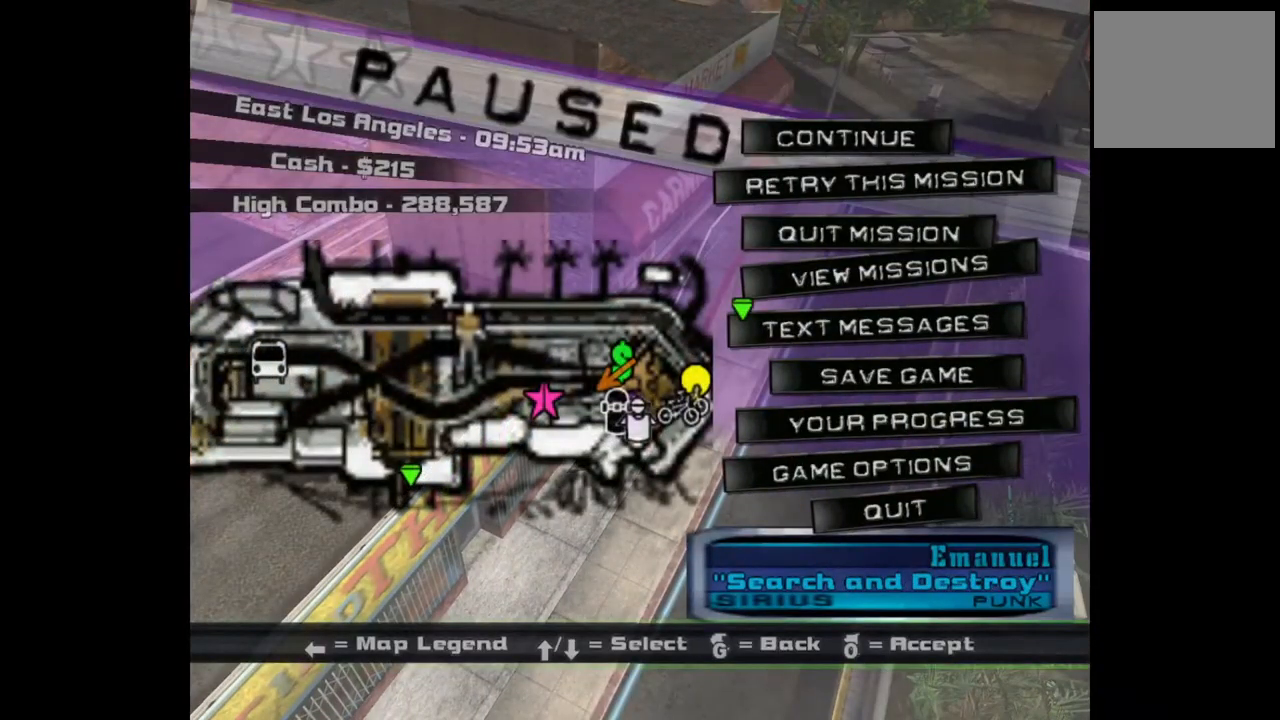
{"buttons": [], "left_stick": "center", "right_stick": "center", "events": [[33, "DPAD_DOWN", "down"], [150, "DPAD_DOWN", "up"], [267, "DPAD_DOWN", "down"], [383, "DPAD_DOWN", "up"]]}
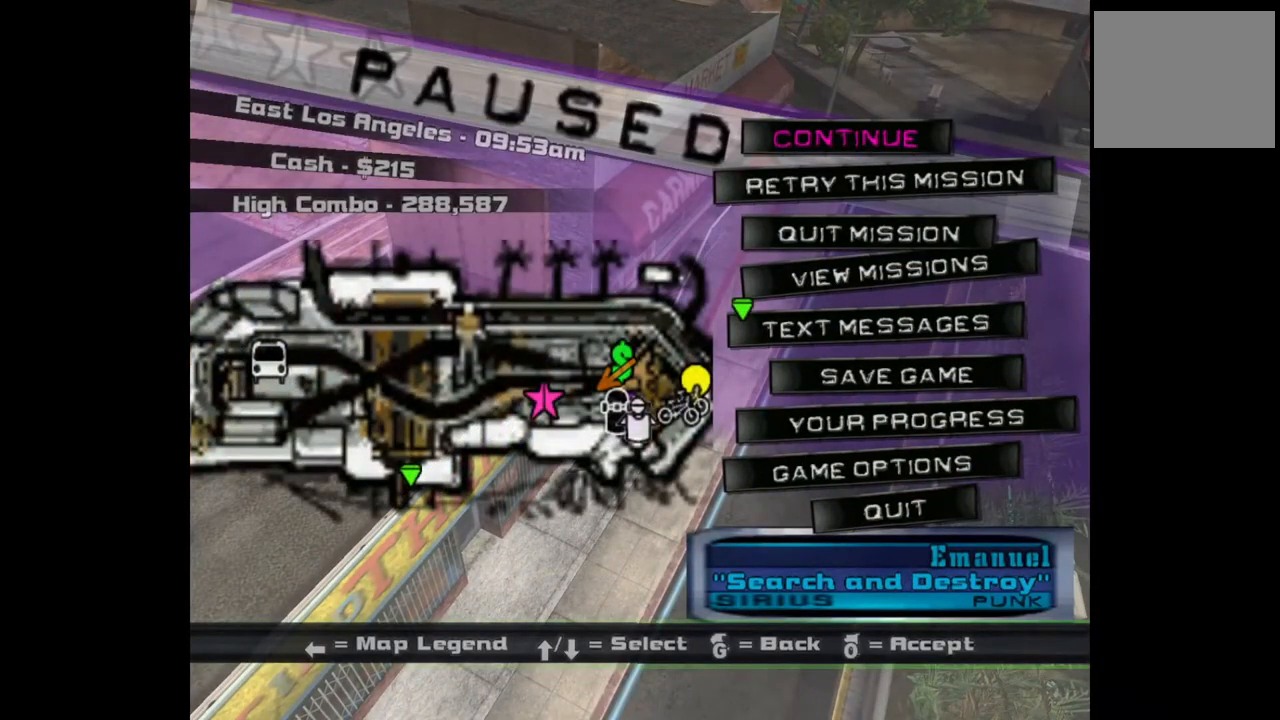
{"buttons": [], "left_stick": "center", "right_stick": "center", "events": [[17, "DPAD_DOWN", "down"], [133, "DPAD_DOWN", "up"], [250, "CROSS", "down"], [350, "CROSS", "up"]]}
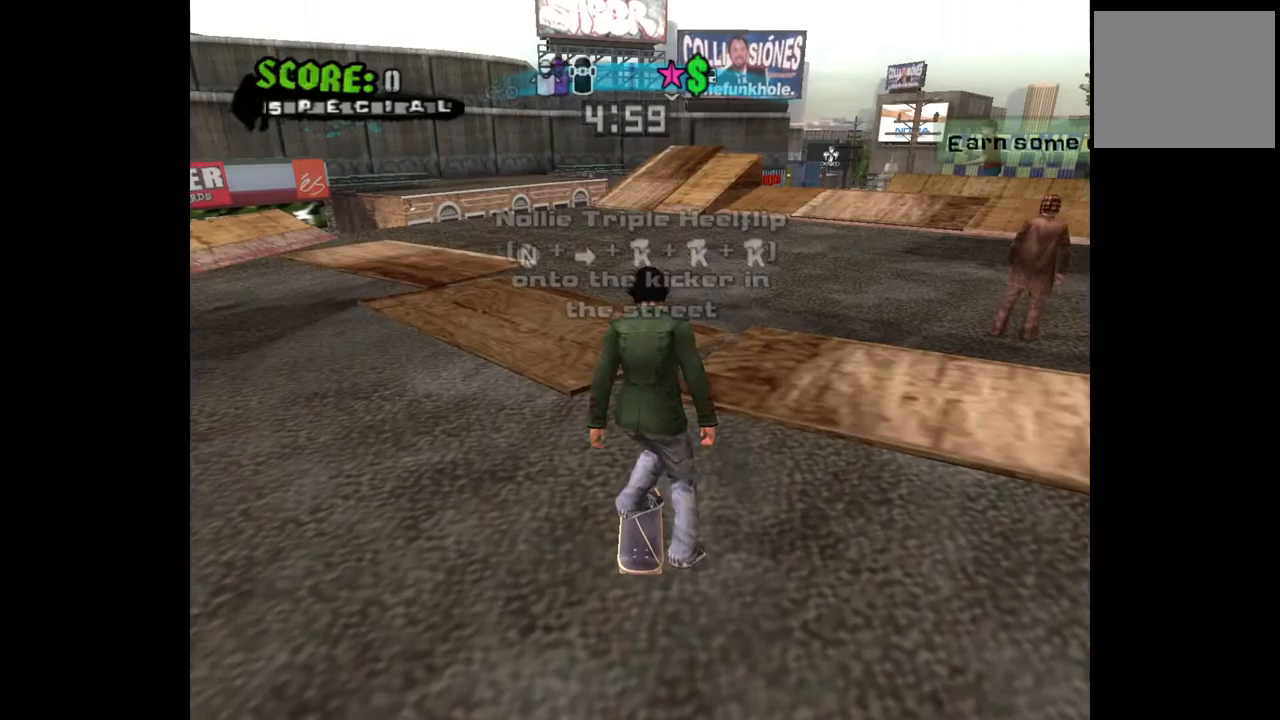
{"buttons": ["CROSS"], "left_stick": "center", "right_stick": "center", "events": [[117, "CROSS", "down"]]}
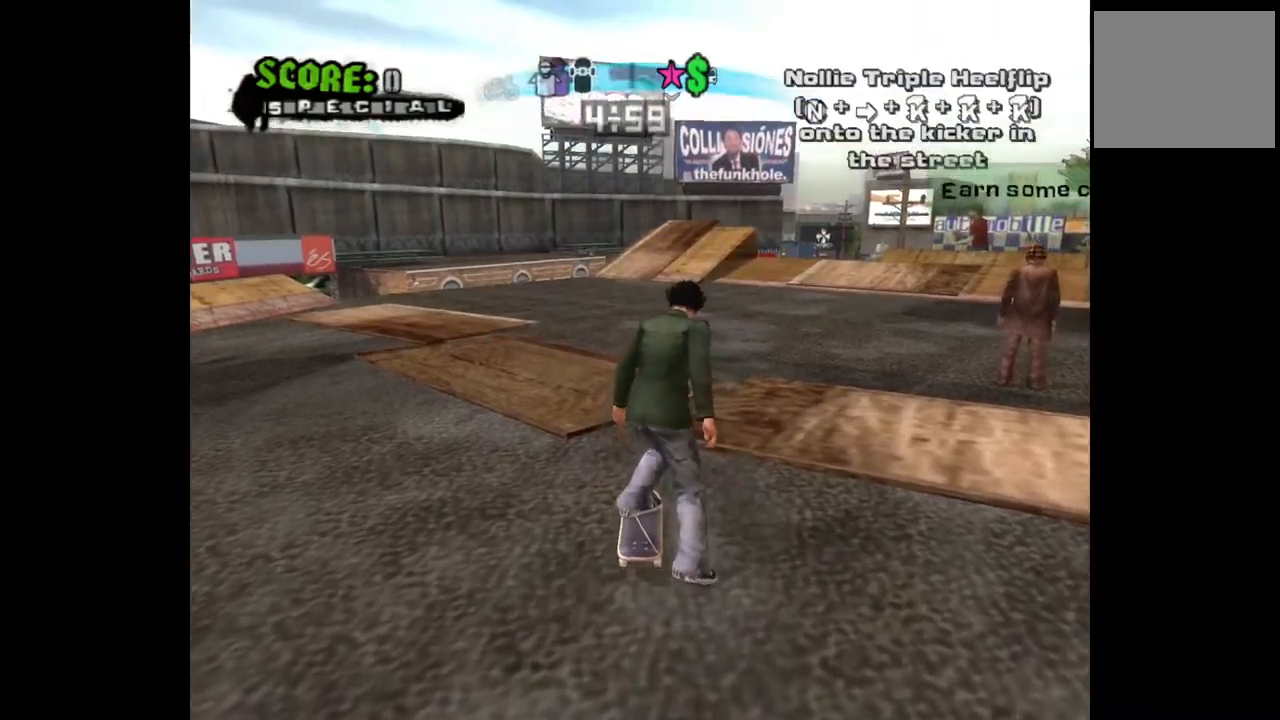
{"buttons": ["CROSS"], "left_stick": "center", "right_stick": "center", "events": [[17, "DPAD_RIGHT", "down"], [50, "DPAD_RIGHT", "up"], [233, "DPAD_LEFT", "down"], [283, "DPAD_LEFT", "up"]]}
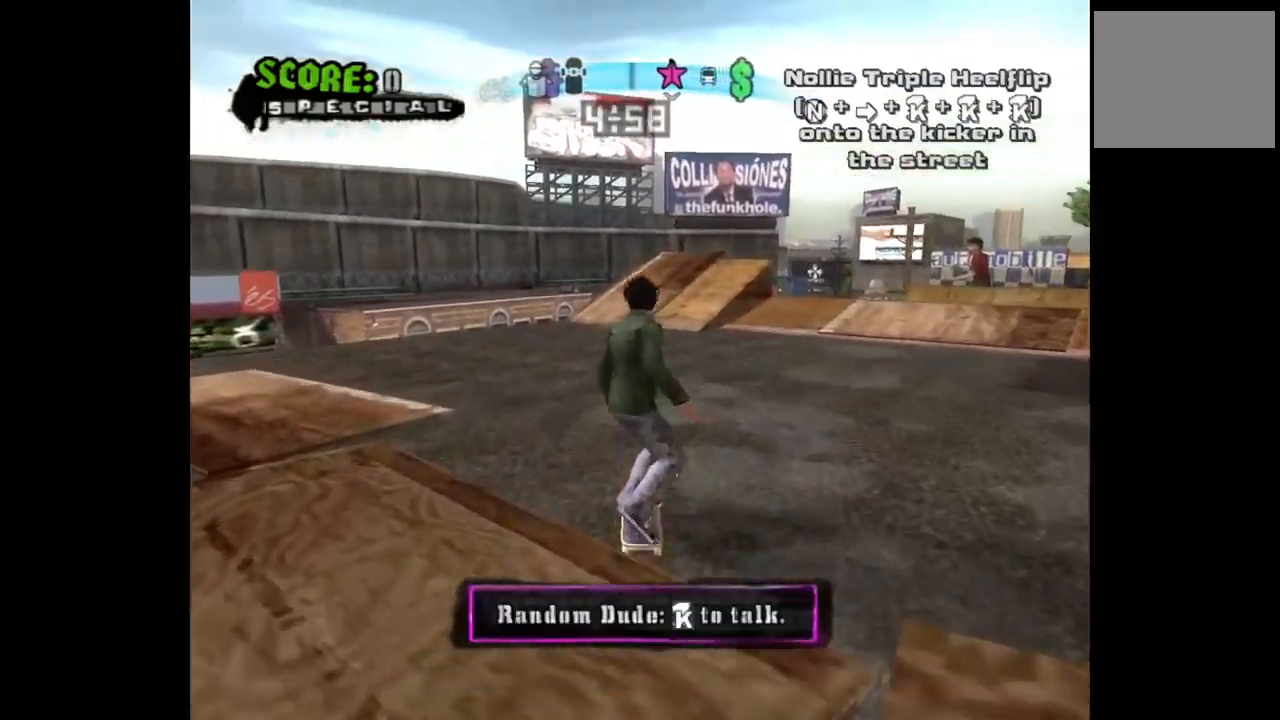
{"buttons": ["CROSS"], "left_stick": "center", "right_stick": "center", "events": [[250, "L3", "down"], [333, "L3", "up"]]}